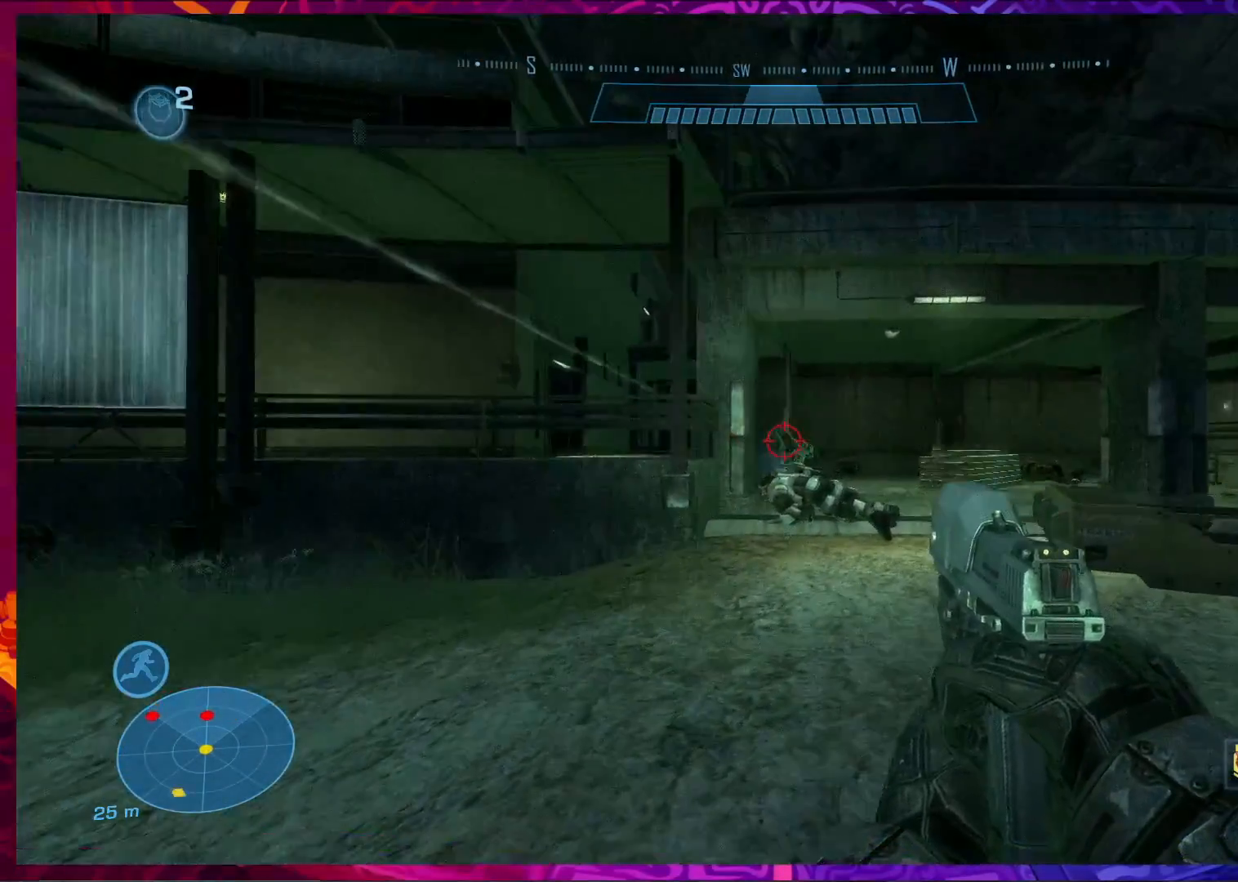
Gameplay with keyboard and mouse; each line is a JSON object with the keys and mouse buttons held at the frame after it. "events" lists presses ("down") and releases ("up") of "a", "c", "ctrl", "d", "e", "f", "q", "r", "s", "shift", "space", "tab", "v", "w", "x", "z", "mouse_left", "mouse_wheel", "mouse_right", "mouse_mb4" and "mouse_mb5" between this image and that frame as [ms after this image, input, new state], when the widget could be followed in between. "mouse_left", "mouse_wheel", "mouse_right", "mouse_mb4", "mouse_mb5" = the "left", "wheel", "right", "mb4", "mb5" buttons of the "mouse" list. No other keys are recorded. "wheel" means that the mouse wheel is clicked or scrolled. Not read: mouse_move.
{"keys": ["s"], "mouse": [], "events": [[300, "mouse_left", "down"], [300, "s", "down"], [433, "mouse_left", "up"]]}
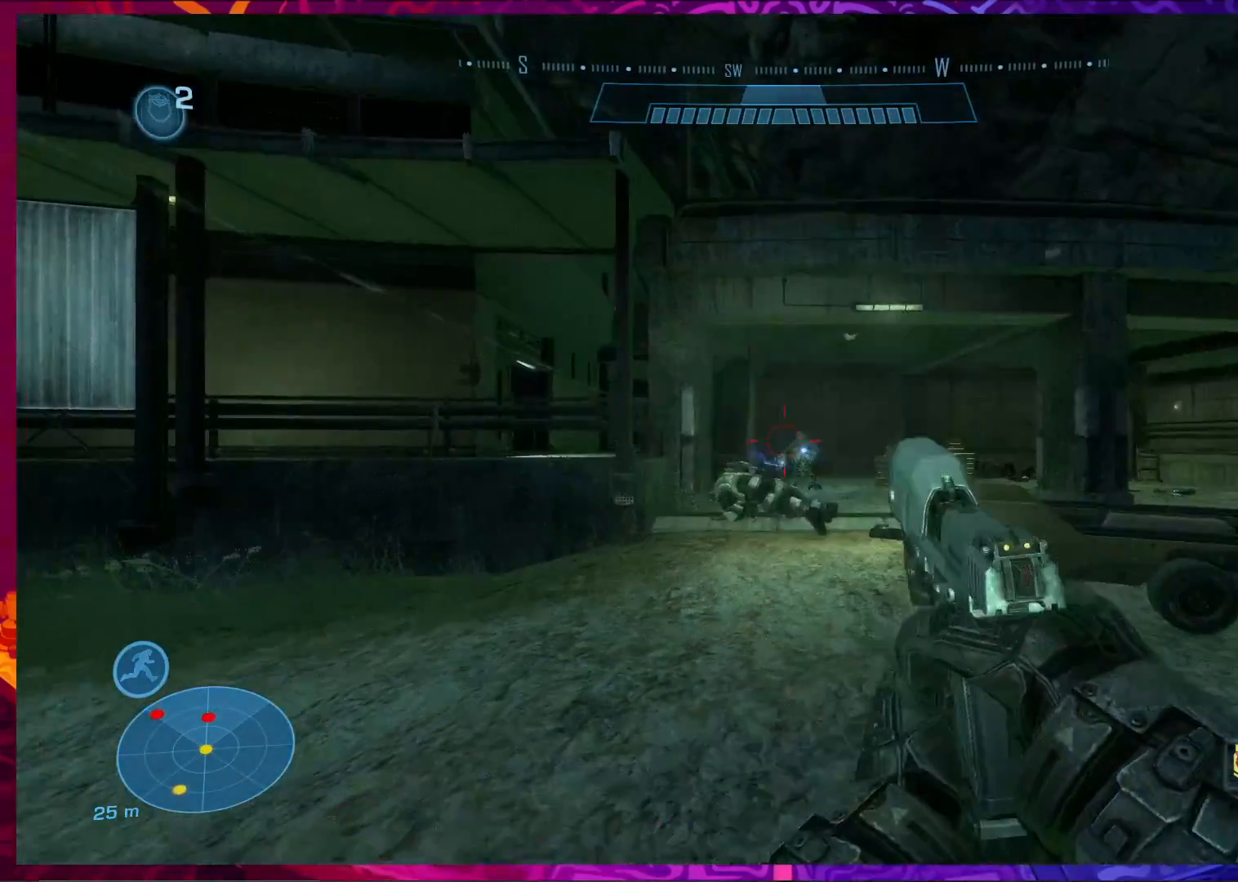
{"keys": ["s"], "mouse": [], "events": [[200, "mouse_left", "down"], [333, "mouse_left", "up"]]}
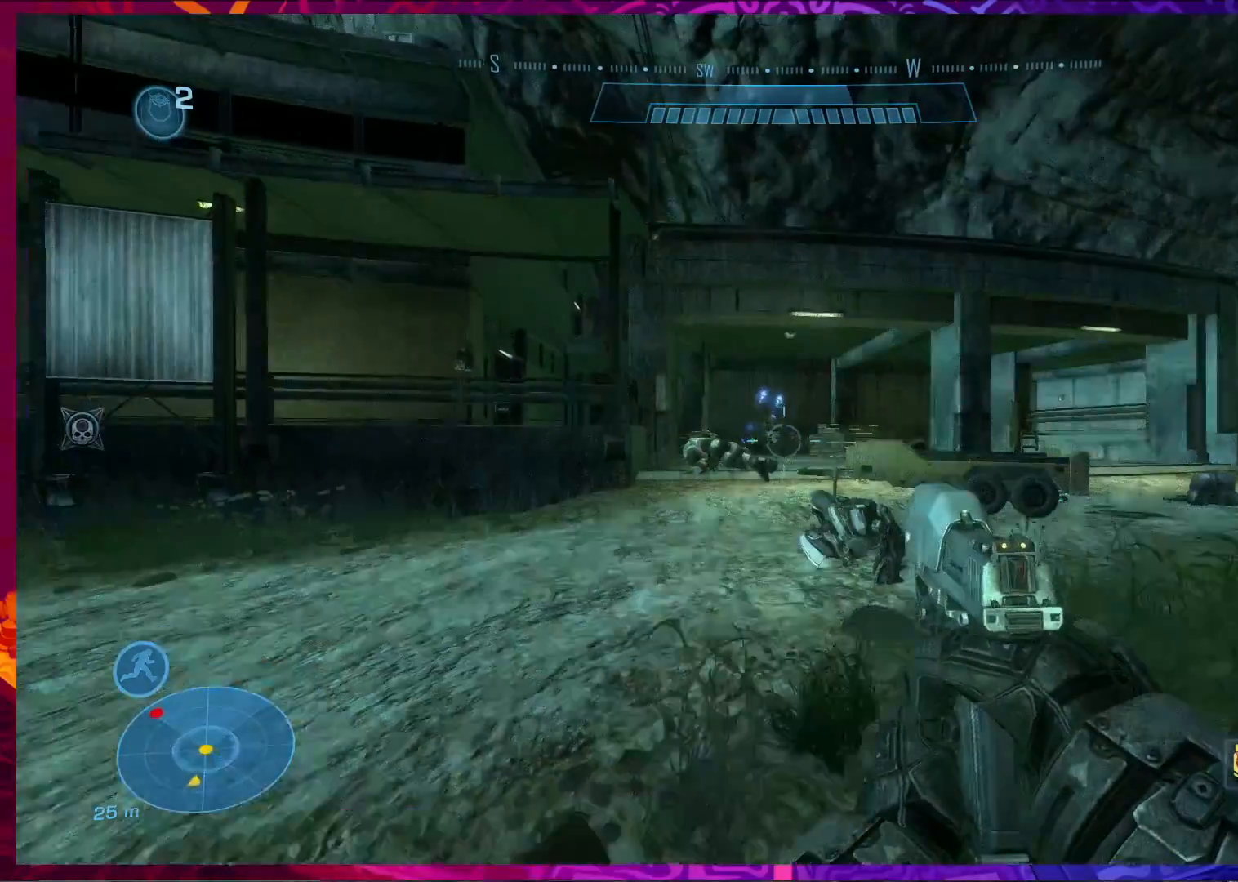
{"keys": [], "mouse": [], "events": [[67, "s", "up"], [267, "r", "down"], [400, "r", "up"]]}
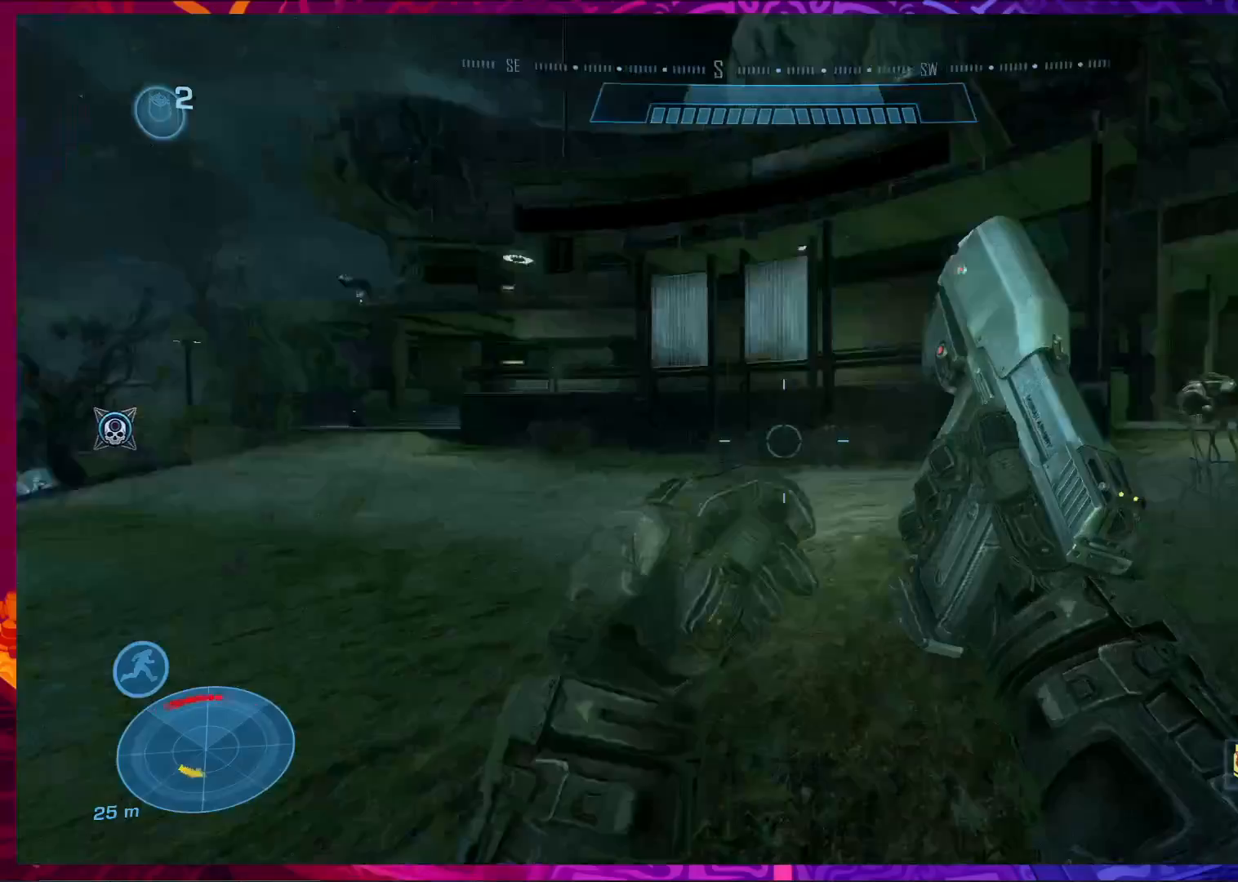
{"keys": ["d", "w"], "mouse": [], "events": [[200, "w", "down"], [467, "d", "down"]]}
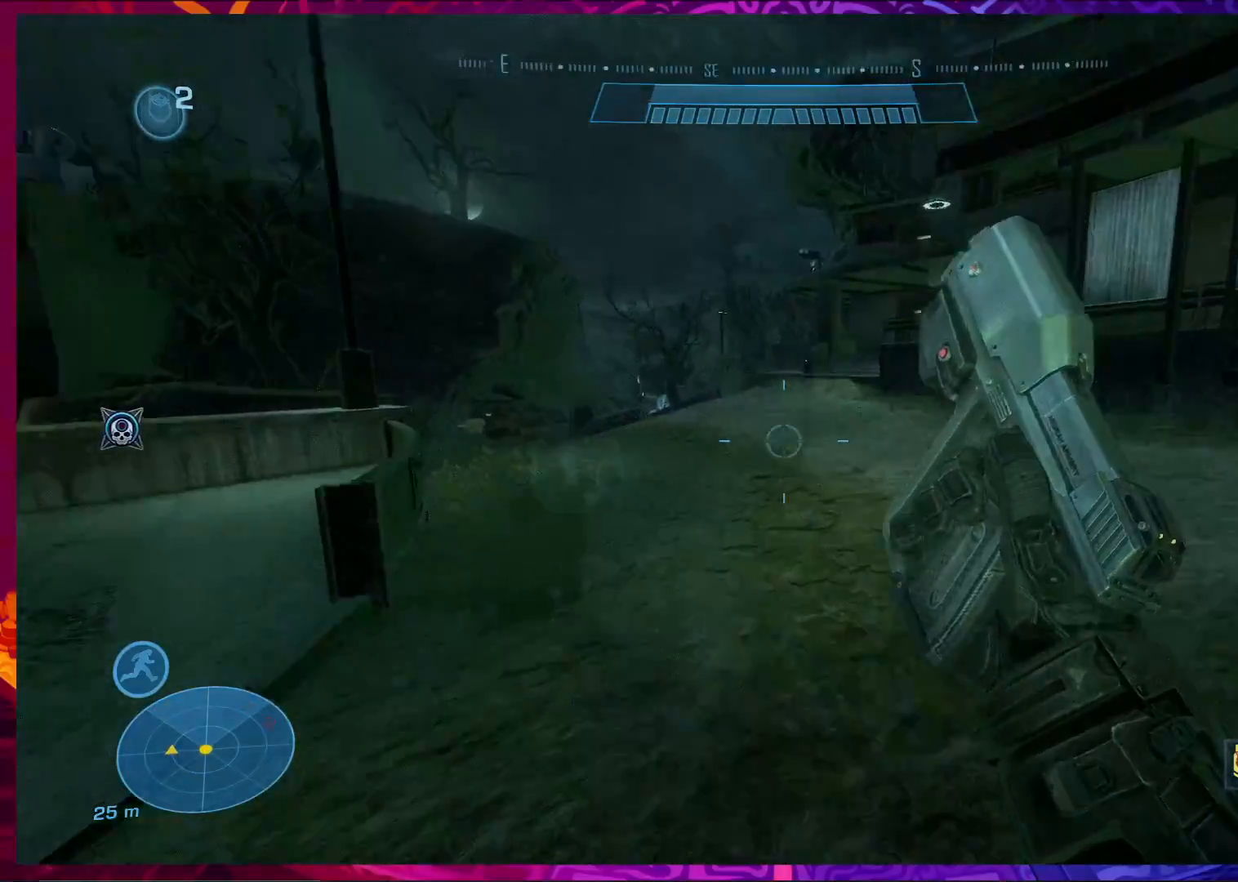
{"keys": ["d"], "mouse": [], "events": [[167, "w", "up"]]}
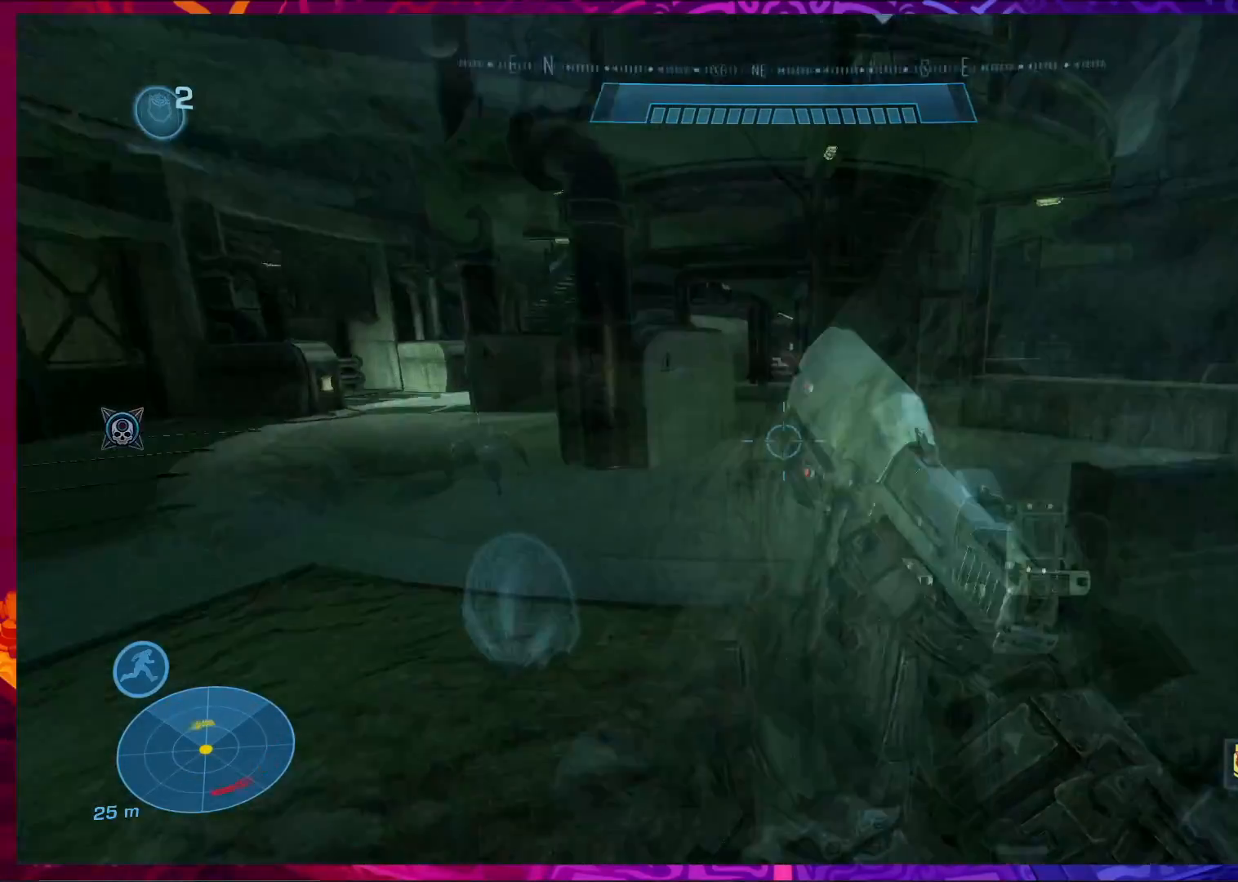
{"keys": ["d", "space", "w"], "mouse": [], "events": [[133, "w", "down"], [333, "space", "down"]]}
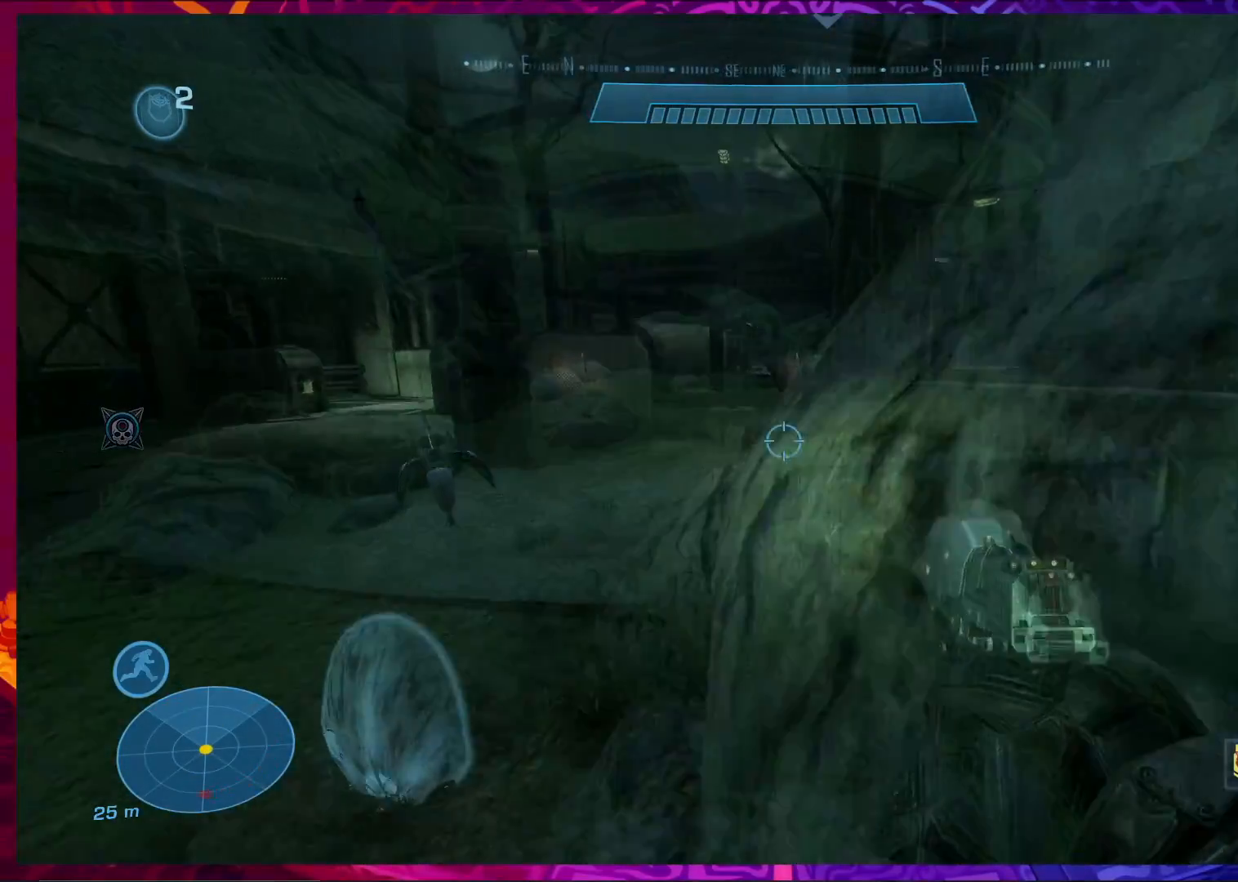
{"keys": ["w"], "mouse": [], "events": [[133, "space", "up"], [367, "d", "up"]]}
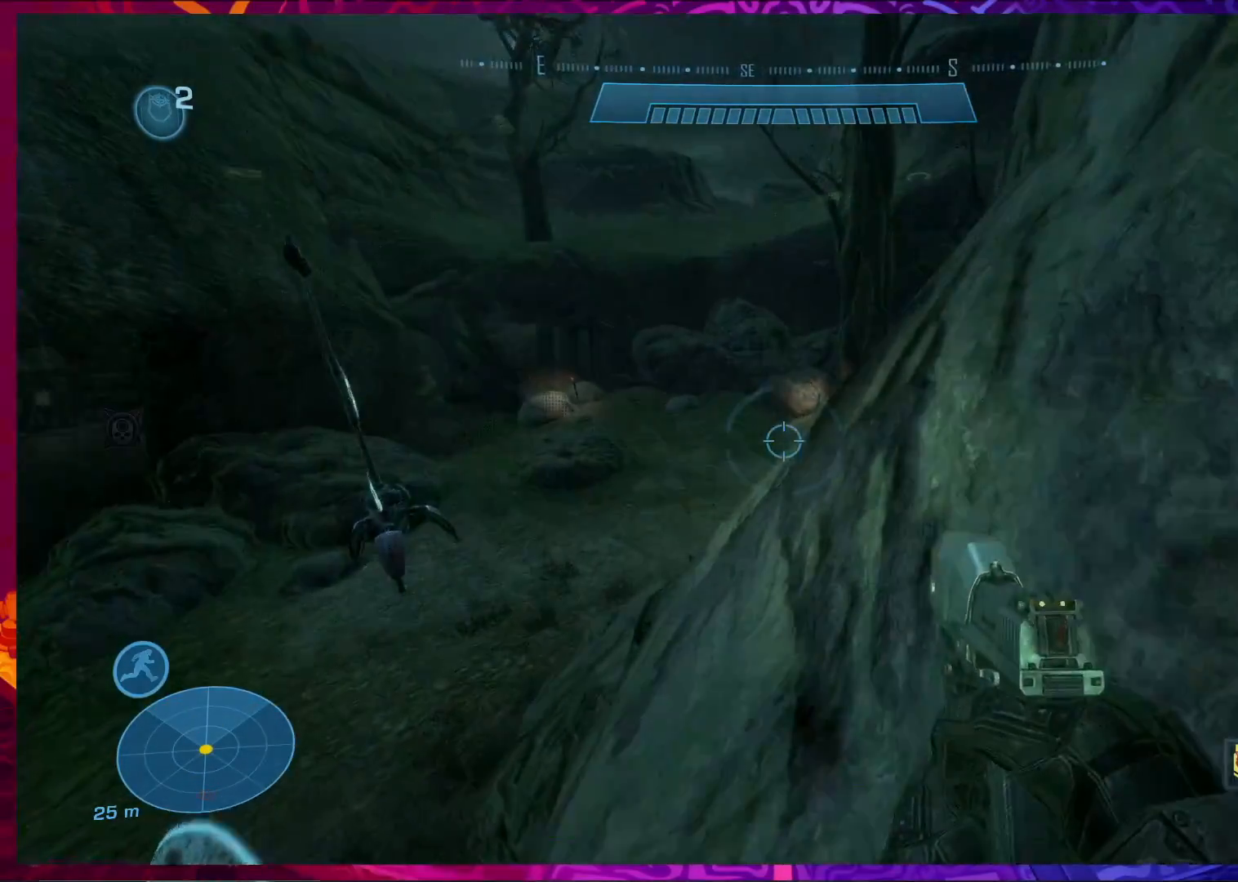
{"keys": ["d", "w"], "mouse": [], "events": [[467, "d", "down"]]}
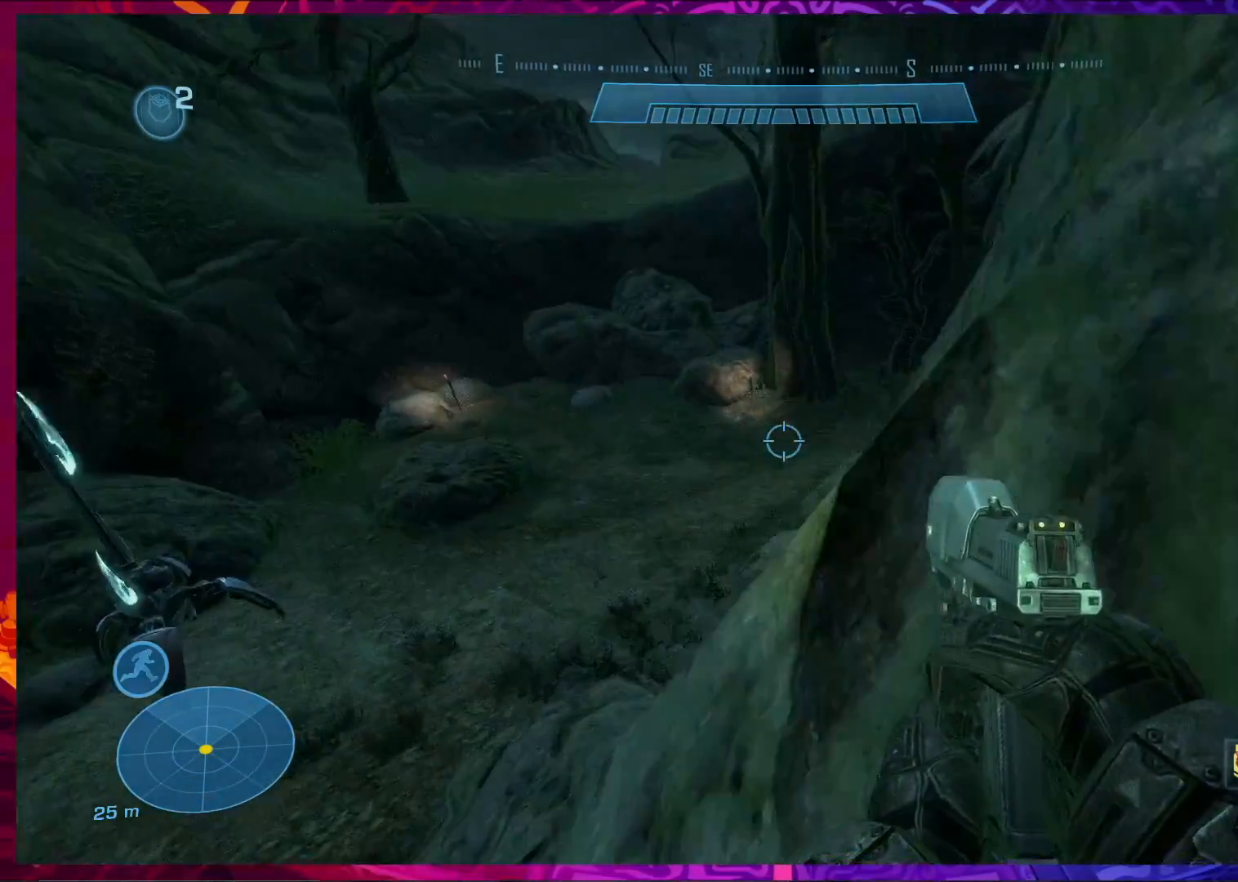
{"keys": ["w"], "mouse": [], "events": [[333, "d", "up"]]}
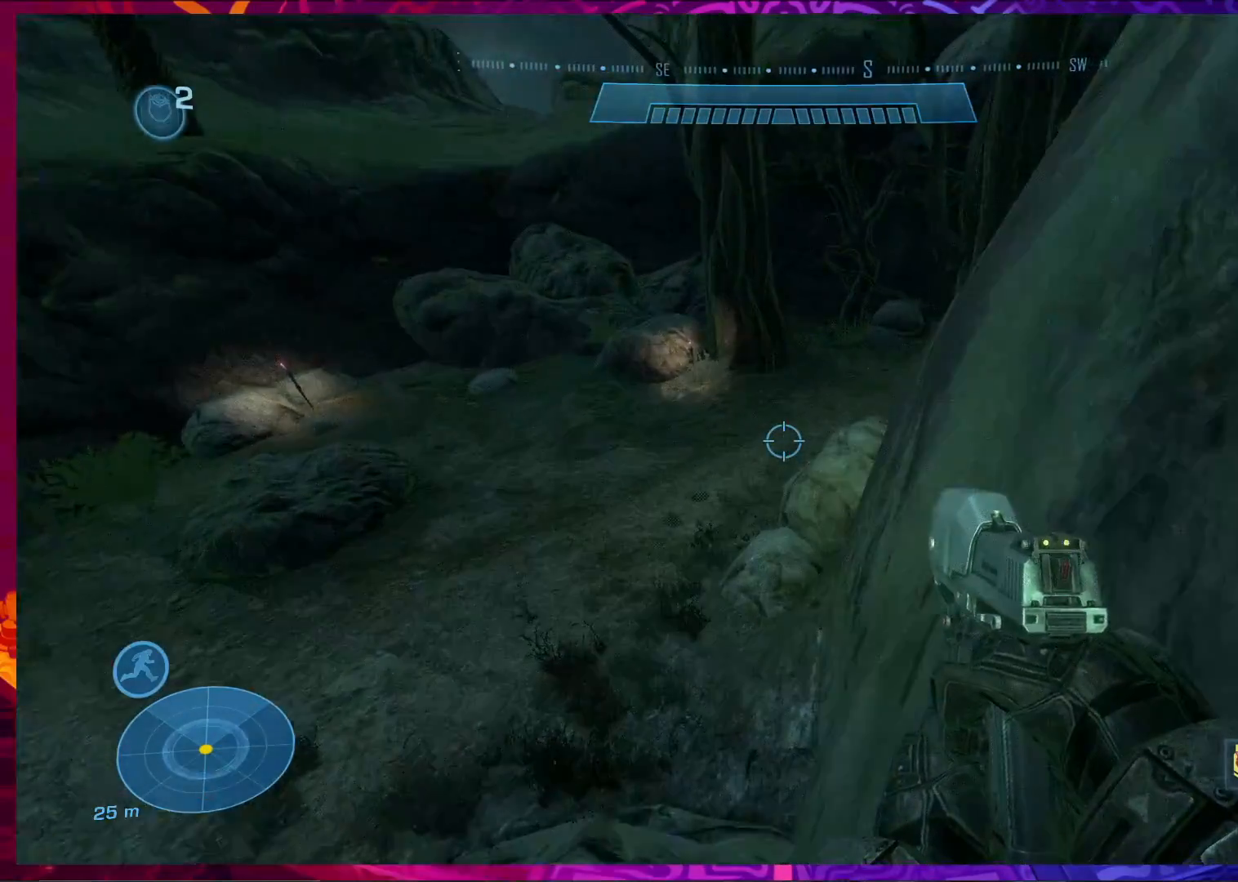
{"keys": ["w"], "mouse": [], "events": []}
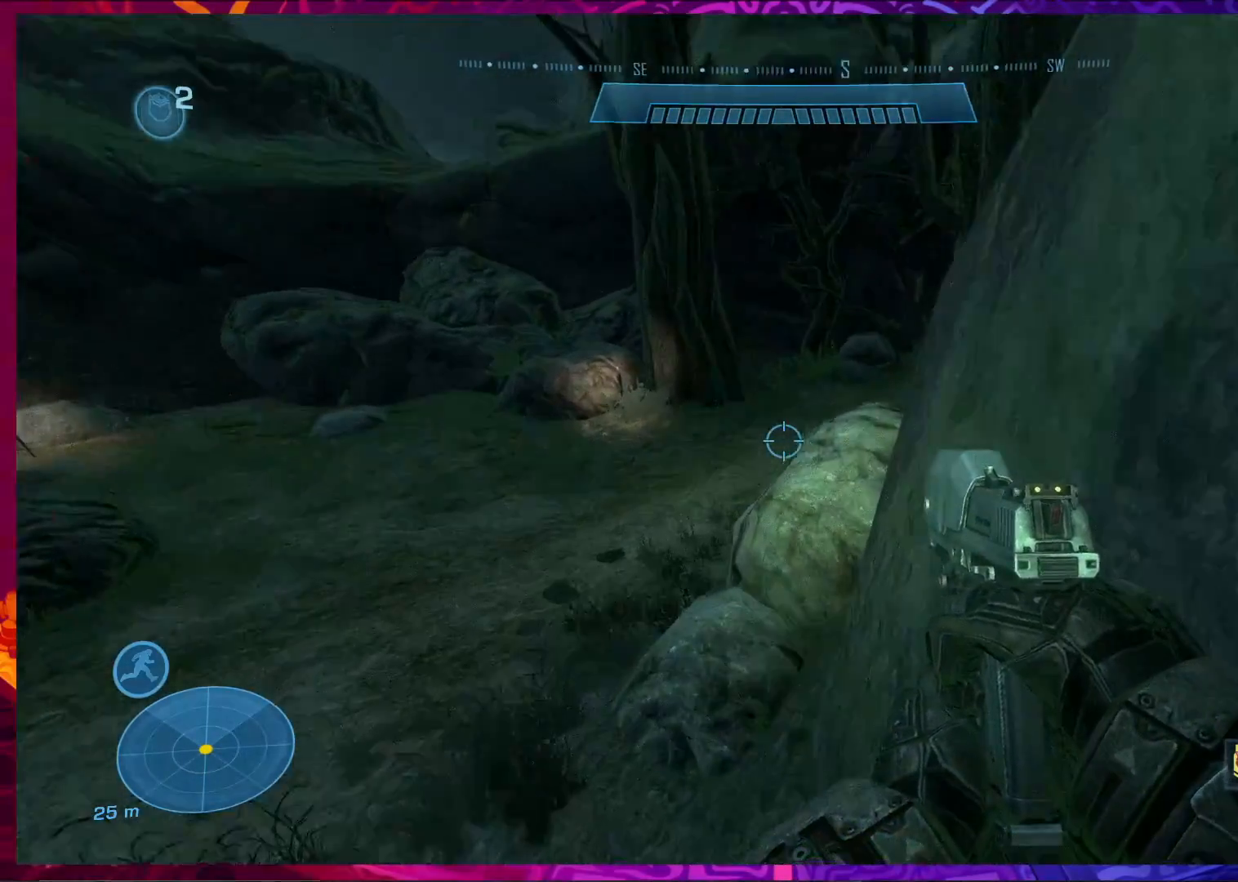
{"keys": [], "mouse": [], "events": [[100, "w", "up"]]}
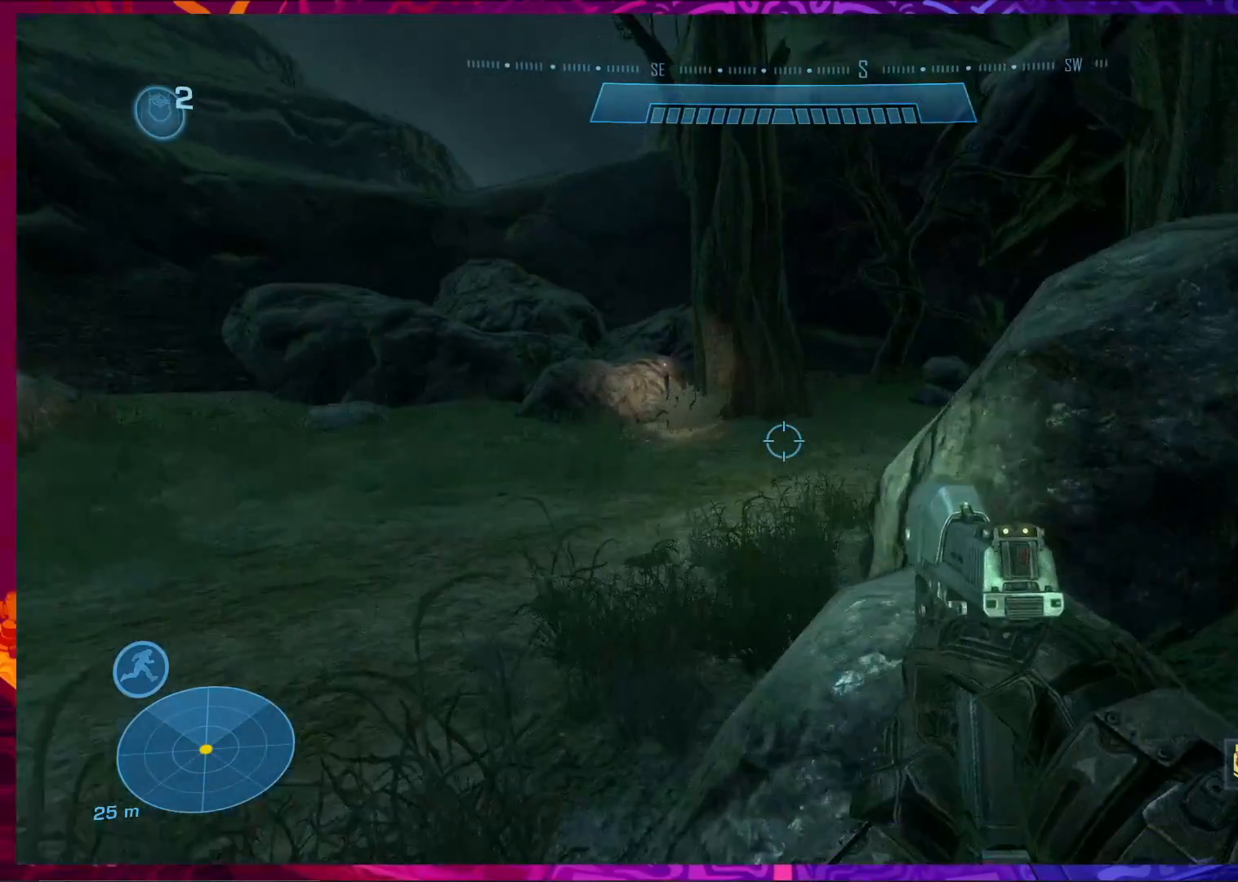
{"keys": ["a"], "mouse": [], "events": [[233, "a", "down"]]}
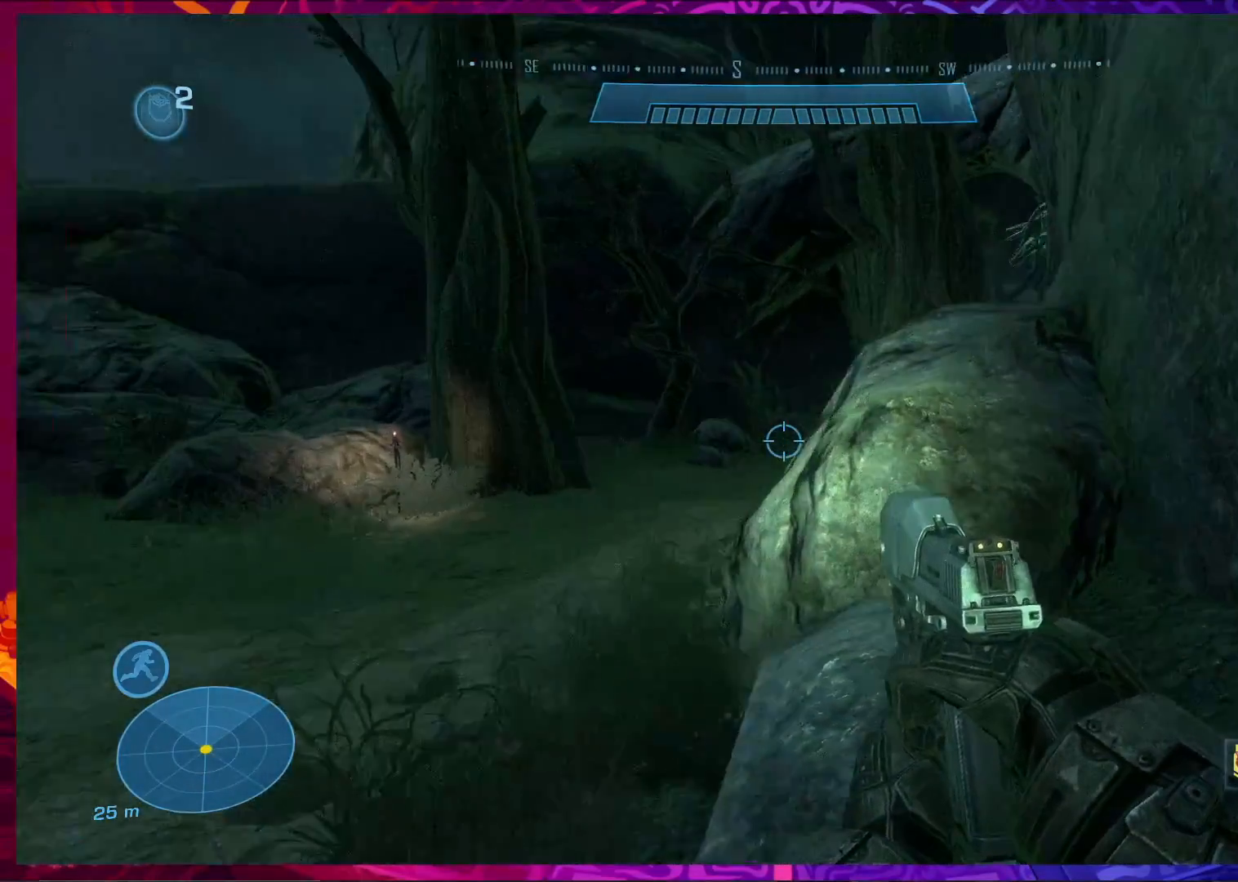
{"keys": ["a"], "mouse": [], "events": []}
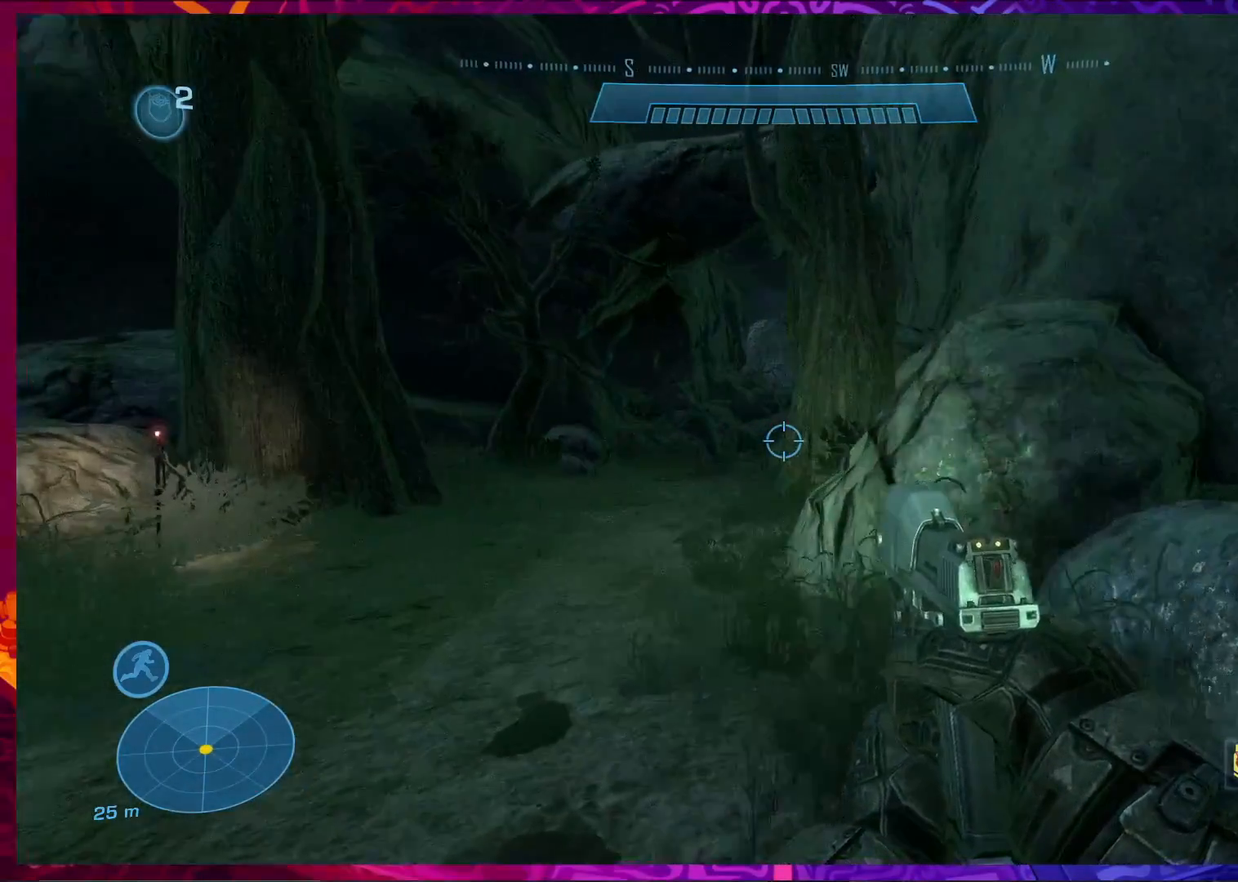
{"keys": ["a"], "mouse": [], "events": []}
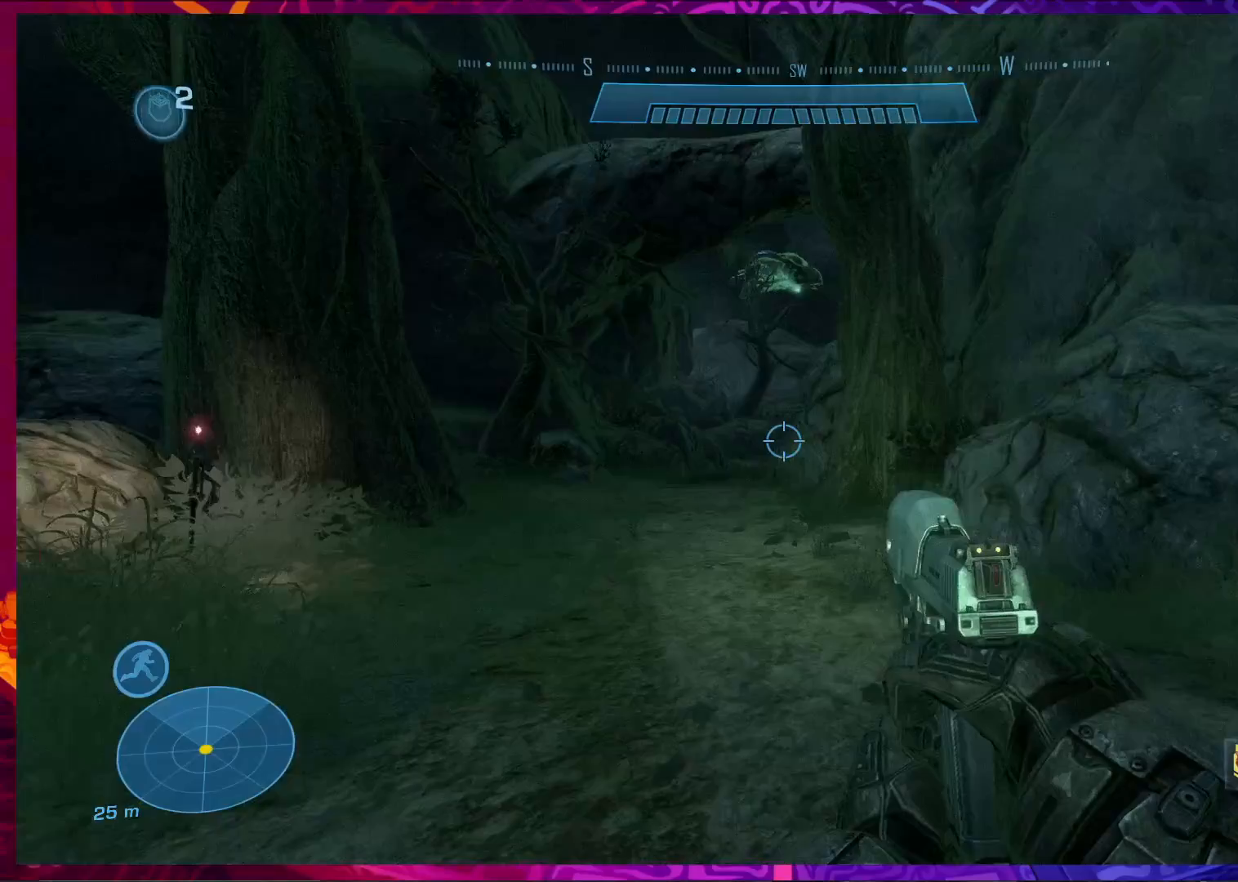
{"keys": [], "mouse": [], "events": [[400, "a", "up"]]}
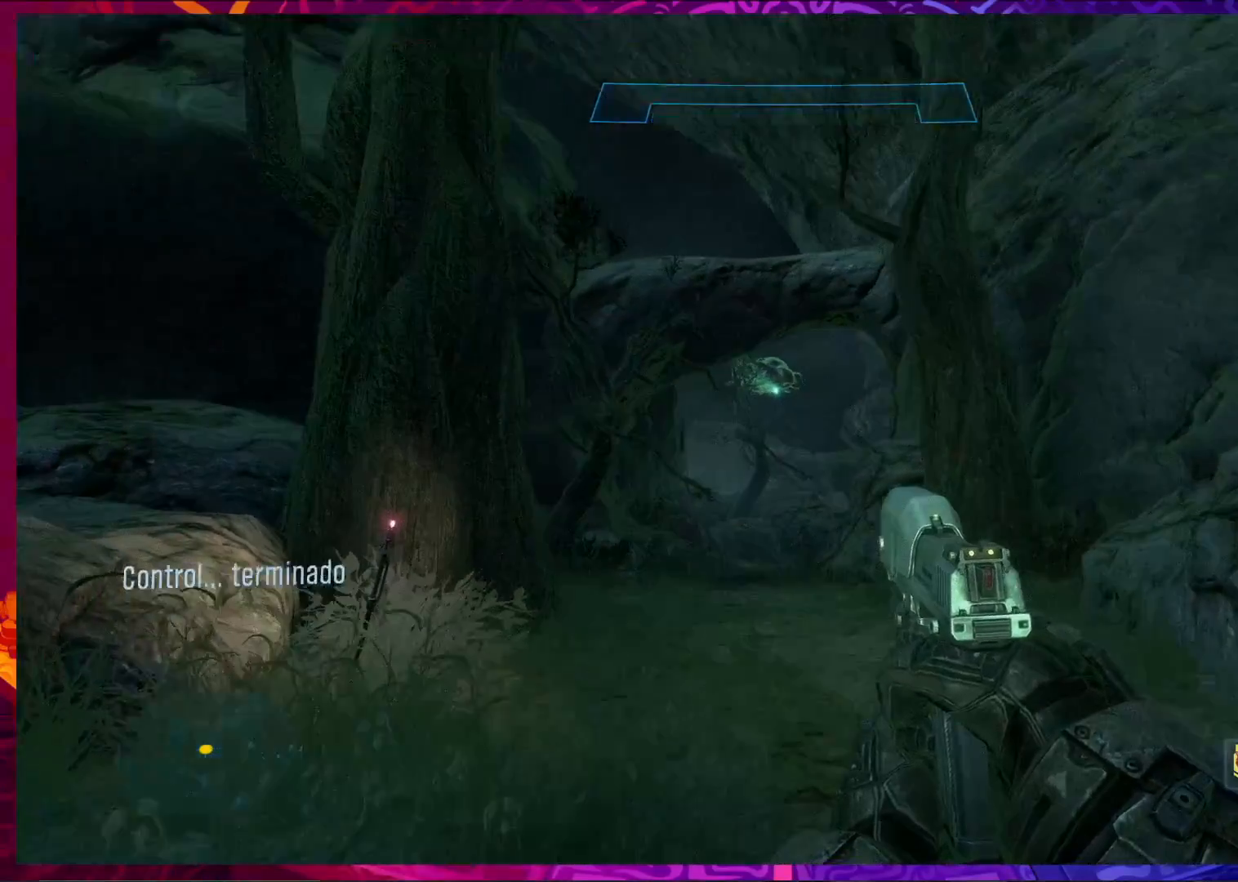
{"keys": [], "mouse": [], "events": []}
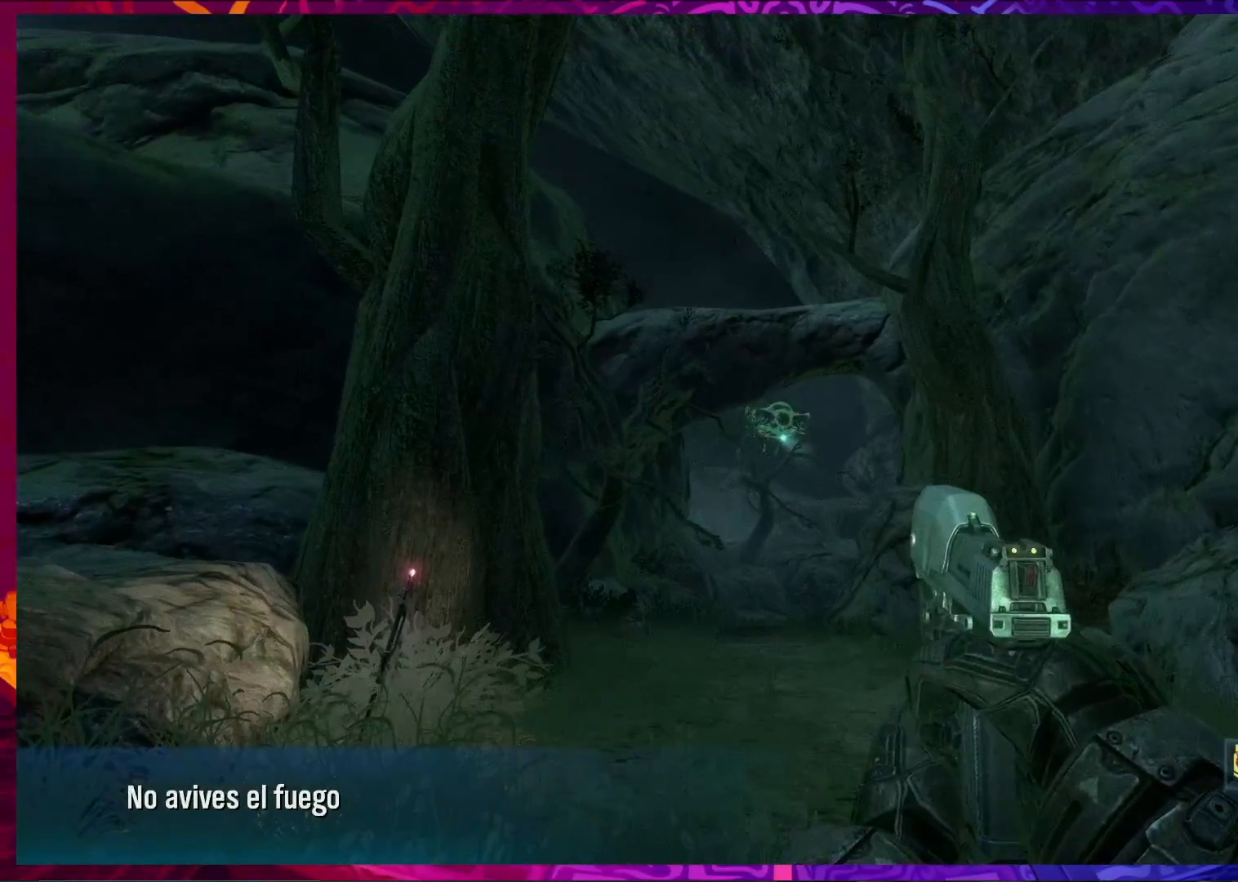
{"keys": ["w"], "mouse": [], "events": [[100, "w", "down"]]}
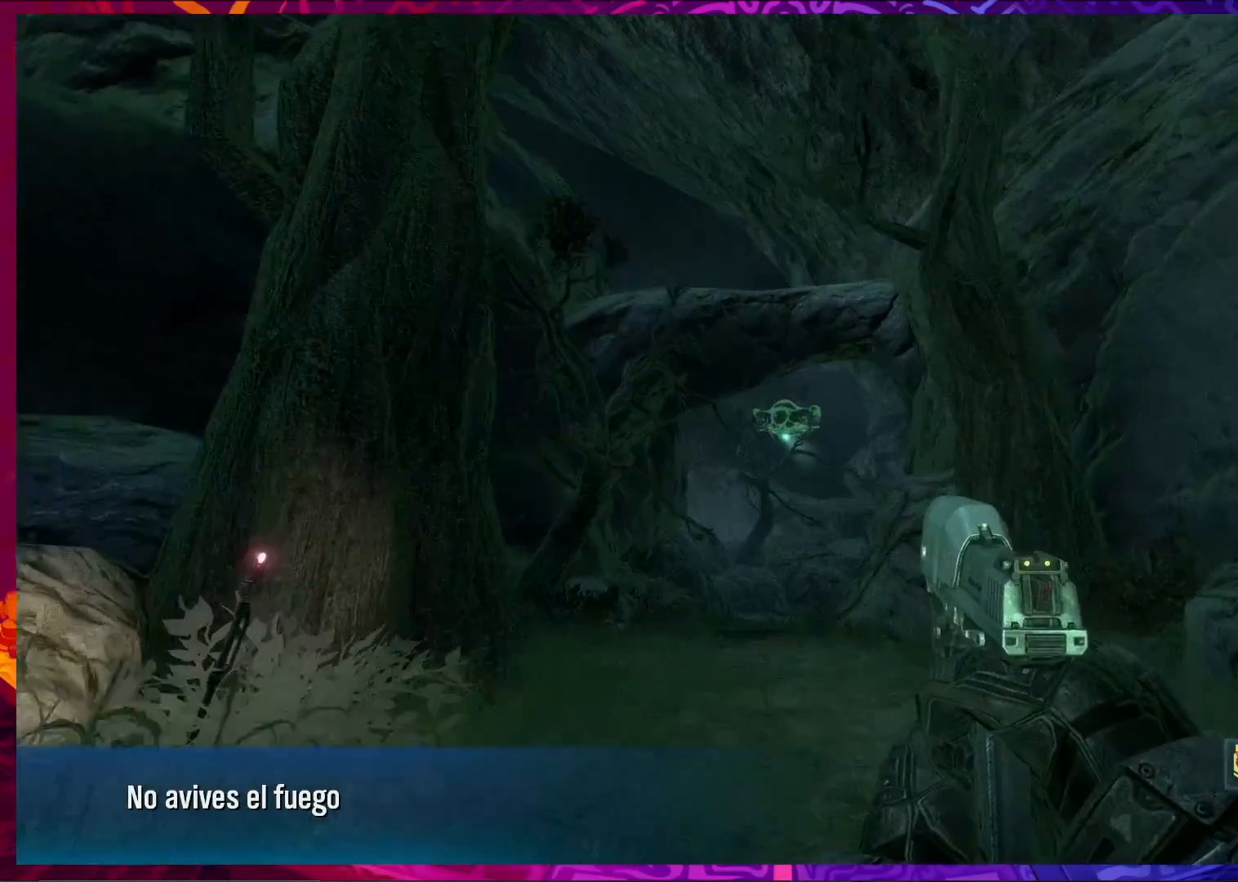
{"keys": ["w"], "mouse": [], "events": []}
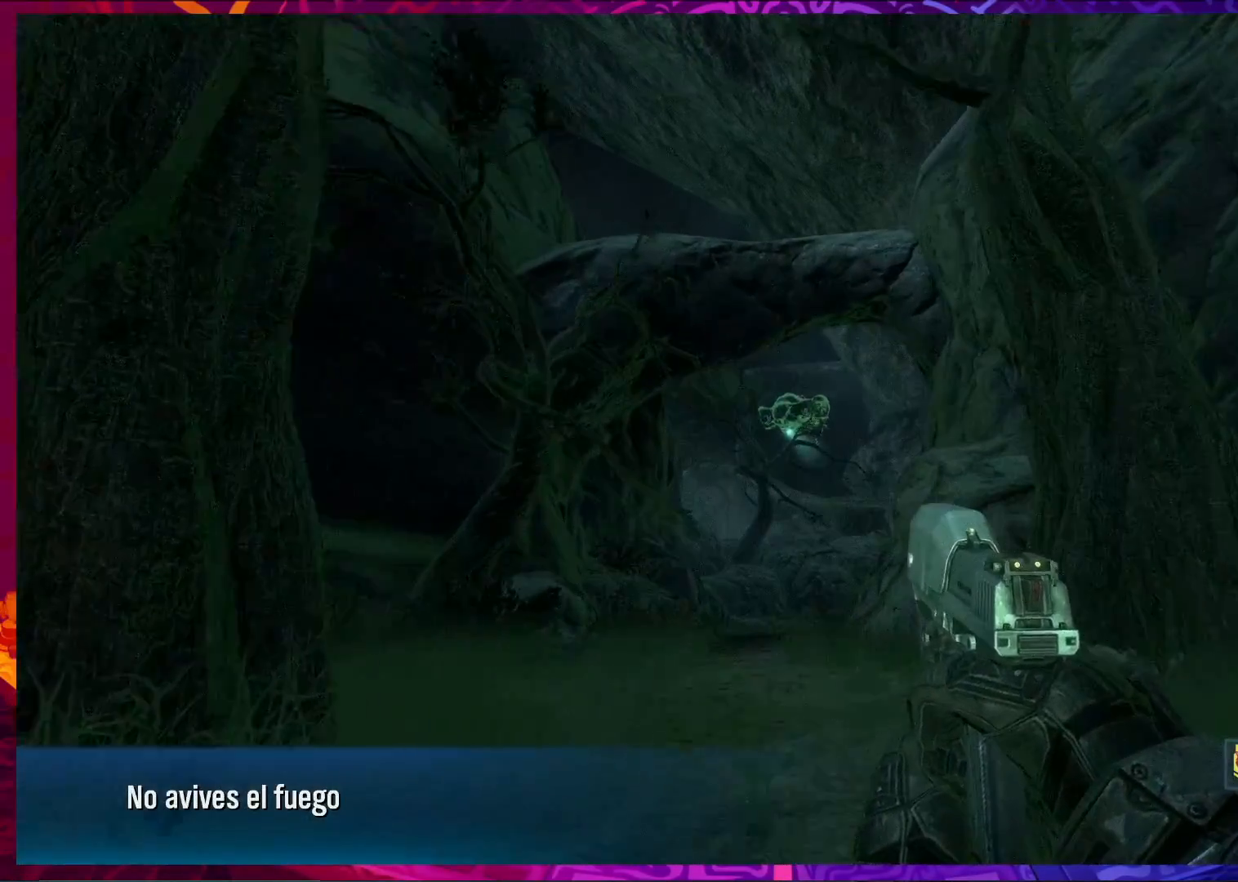
{"keys": ["a", "w"], "mouse": [], "events": [[367, "a", "down"]]}
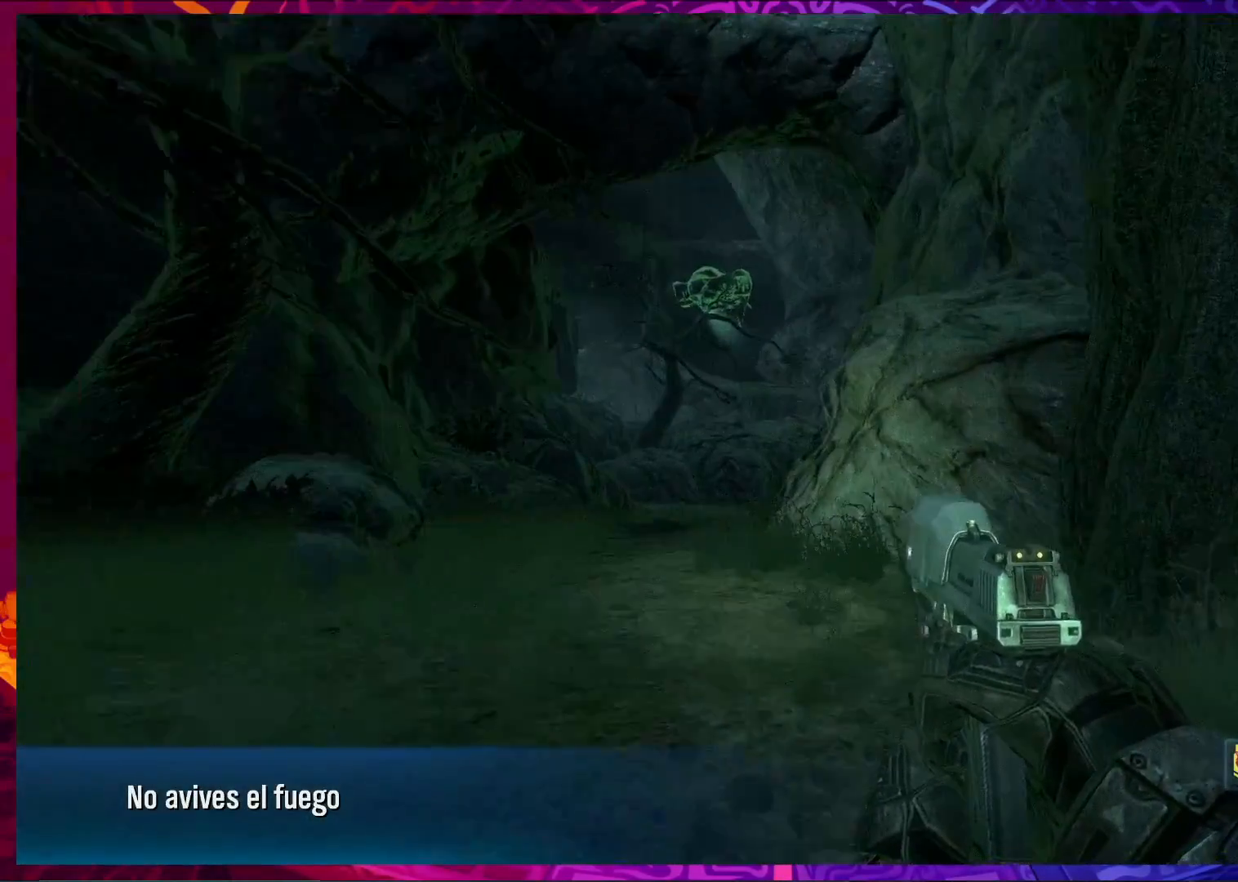
{"keys": ["a", "w"], "mouse": [], "events": []}
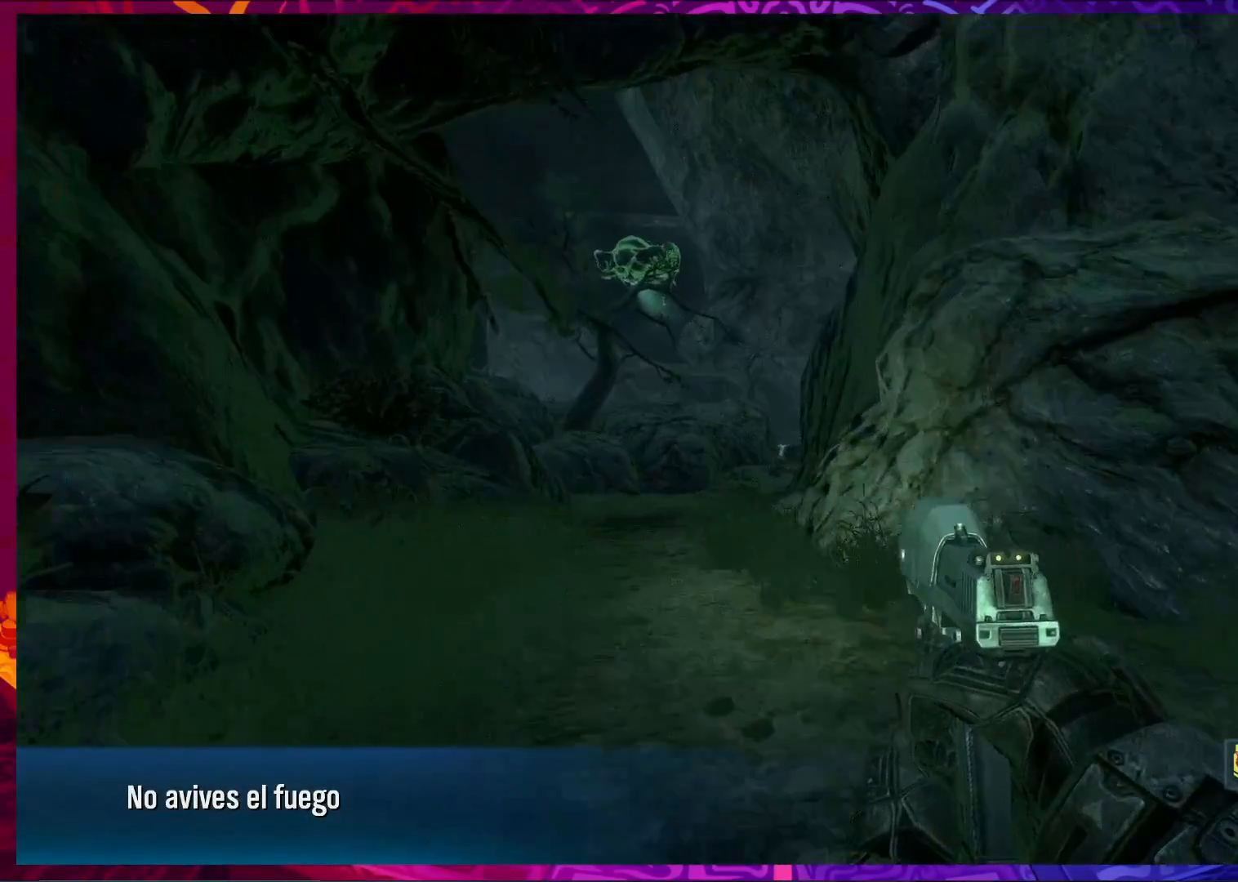
{"keys": [], "mouse": [], "events": [[367, "a", "up"], [433, "w", "up"]]}
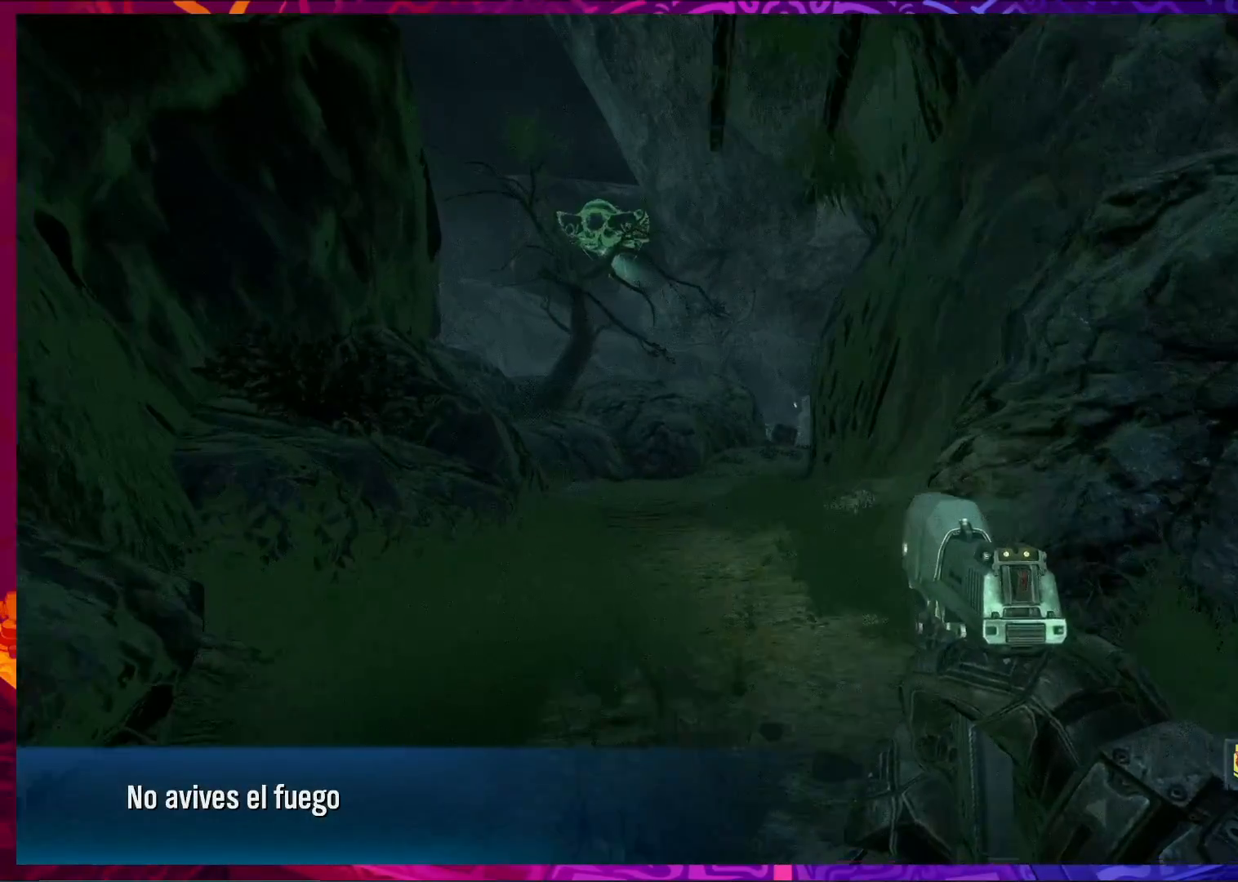
{"keys": [], "mouse": [], "events": []}
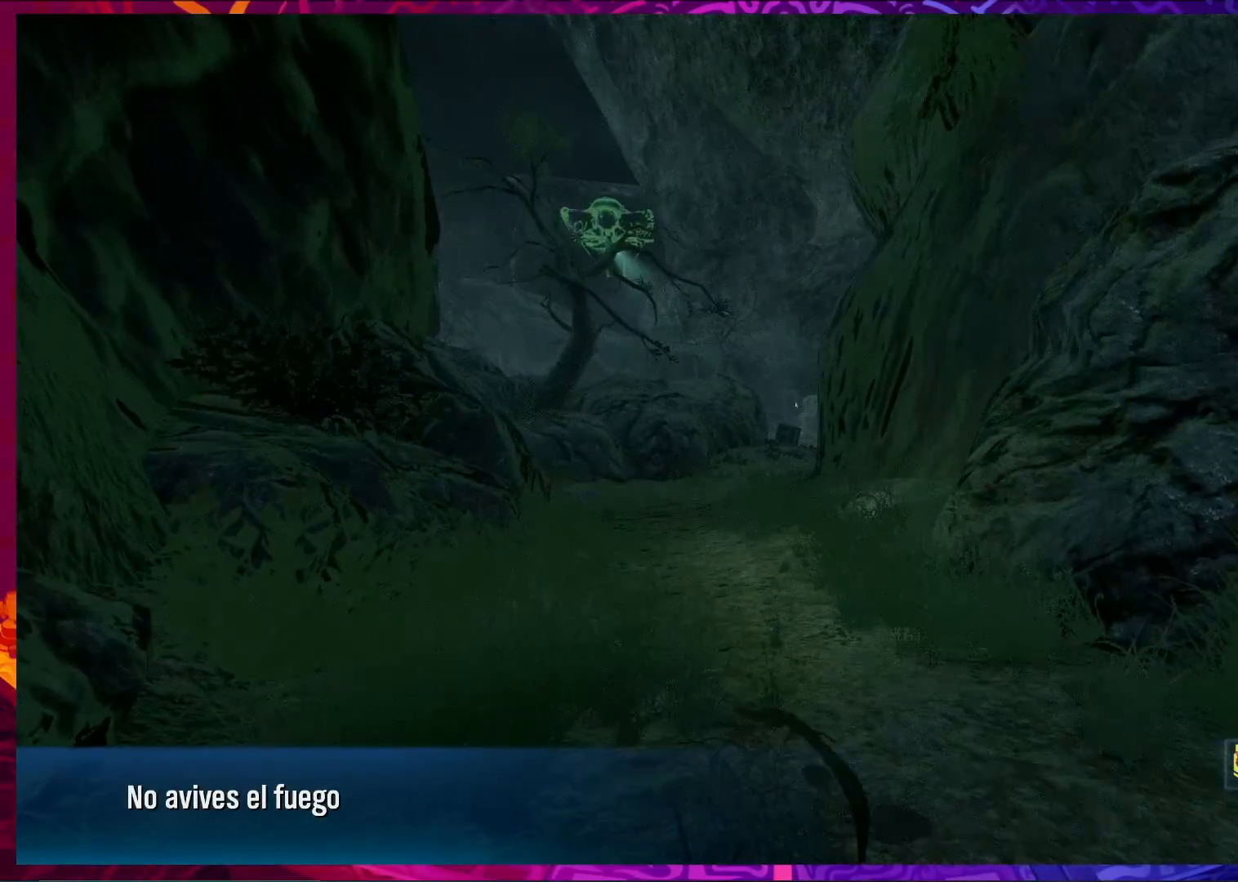
{"keys": ["w"], "mouse": [], "events": [[233, "w", "down"]]}
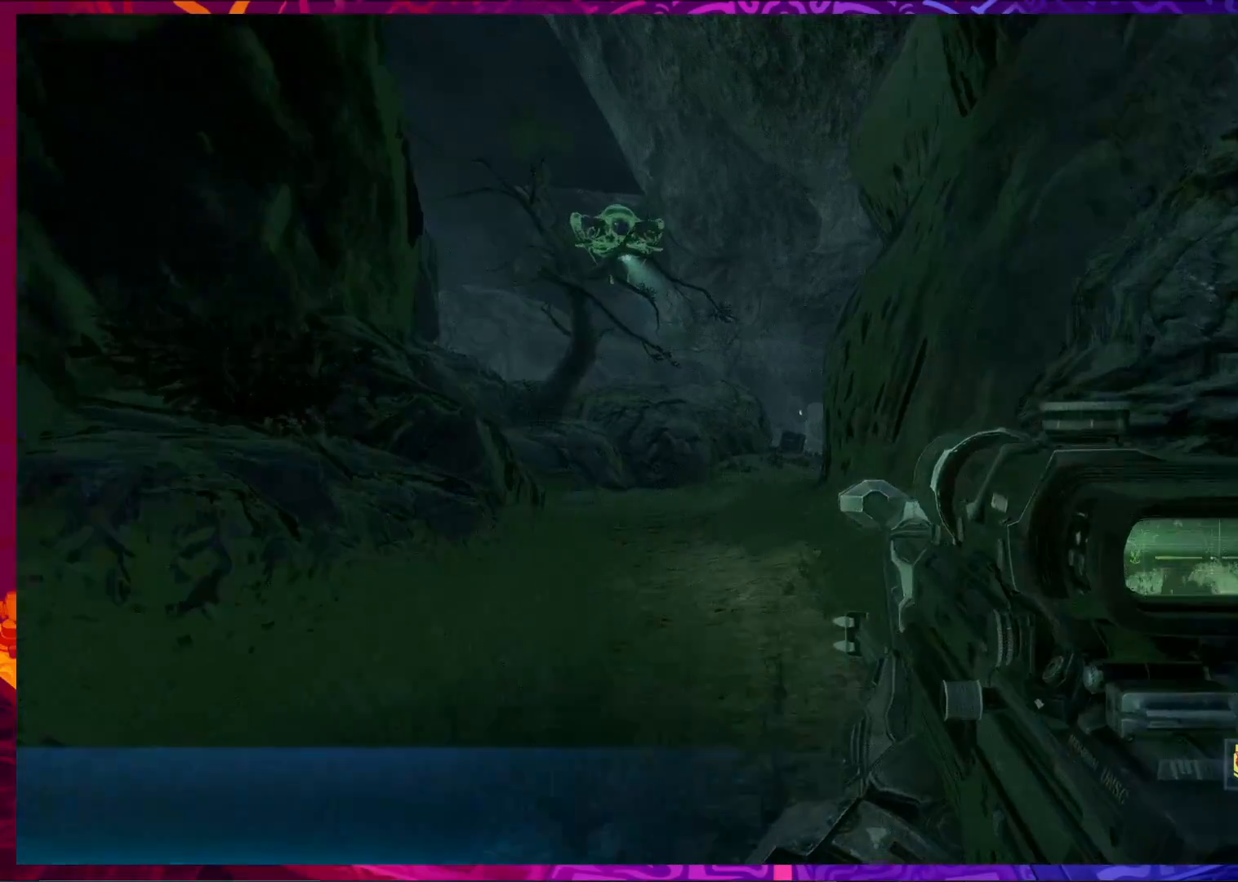
{"keys": ["w"], "mouse": ["right"], "events": [[400, "mouse_right", "down"]]}
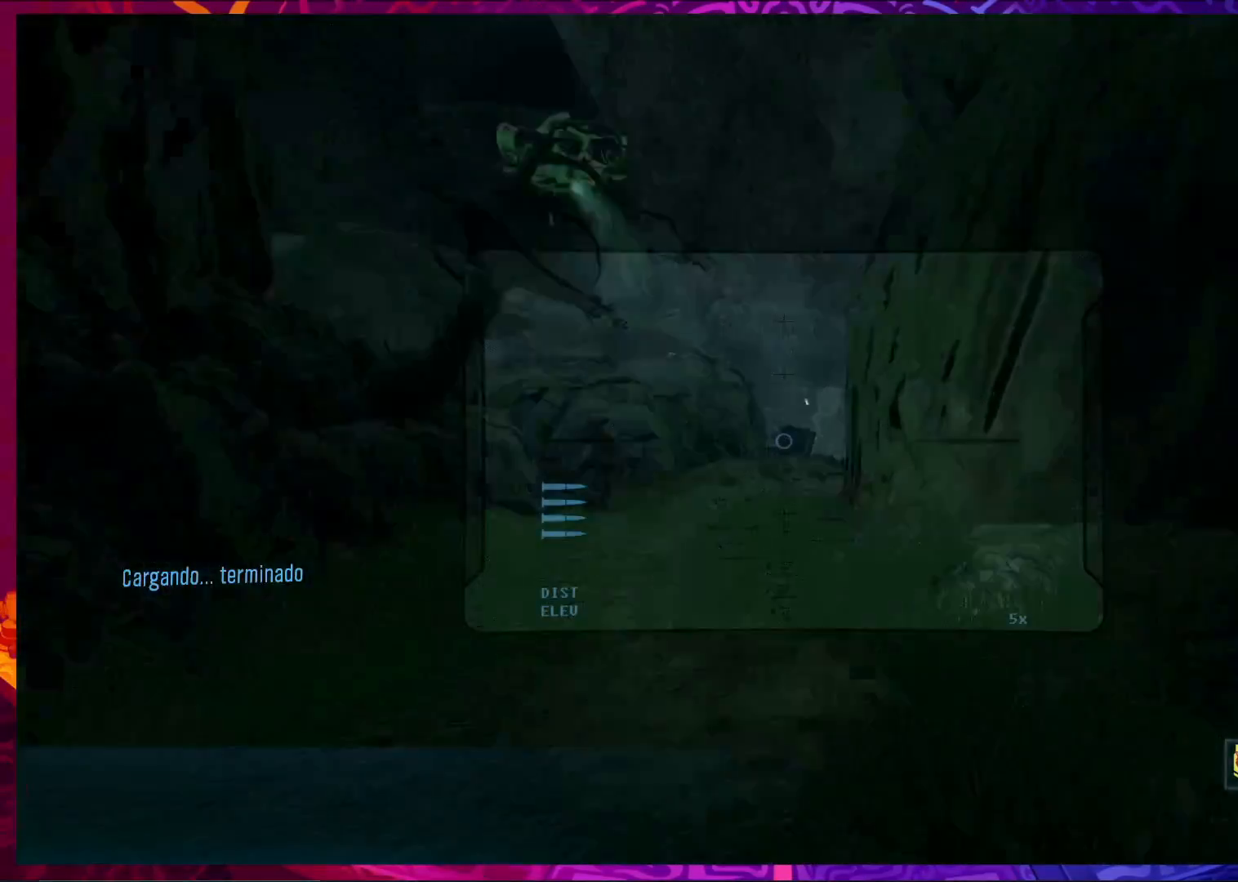
{"keys": ["w"], "mouse": [], "events": [[67, "mouse_right", "up"]]}
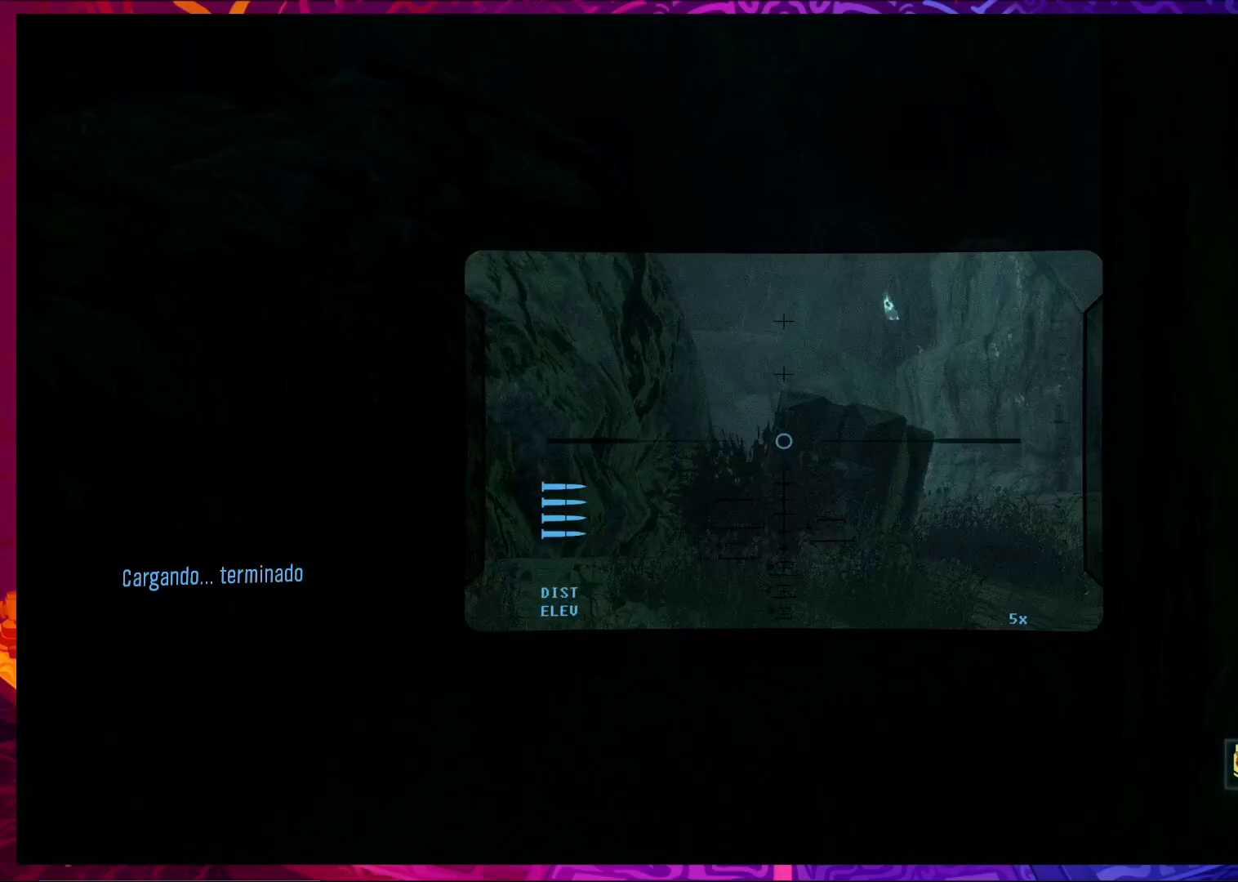
{"keys": [], "mouse": [], "events": [[167, "d", "down"], [267, "w", "up"], [400, "d", "up"]]}
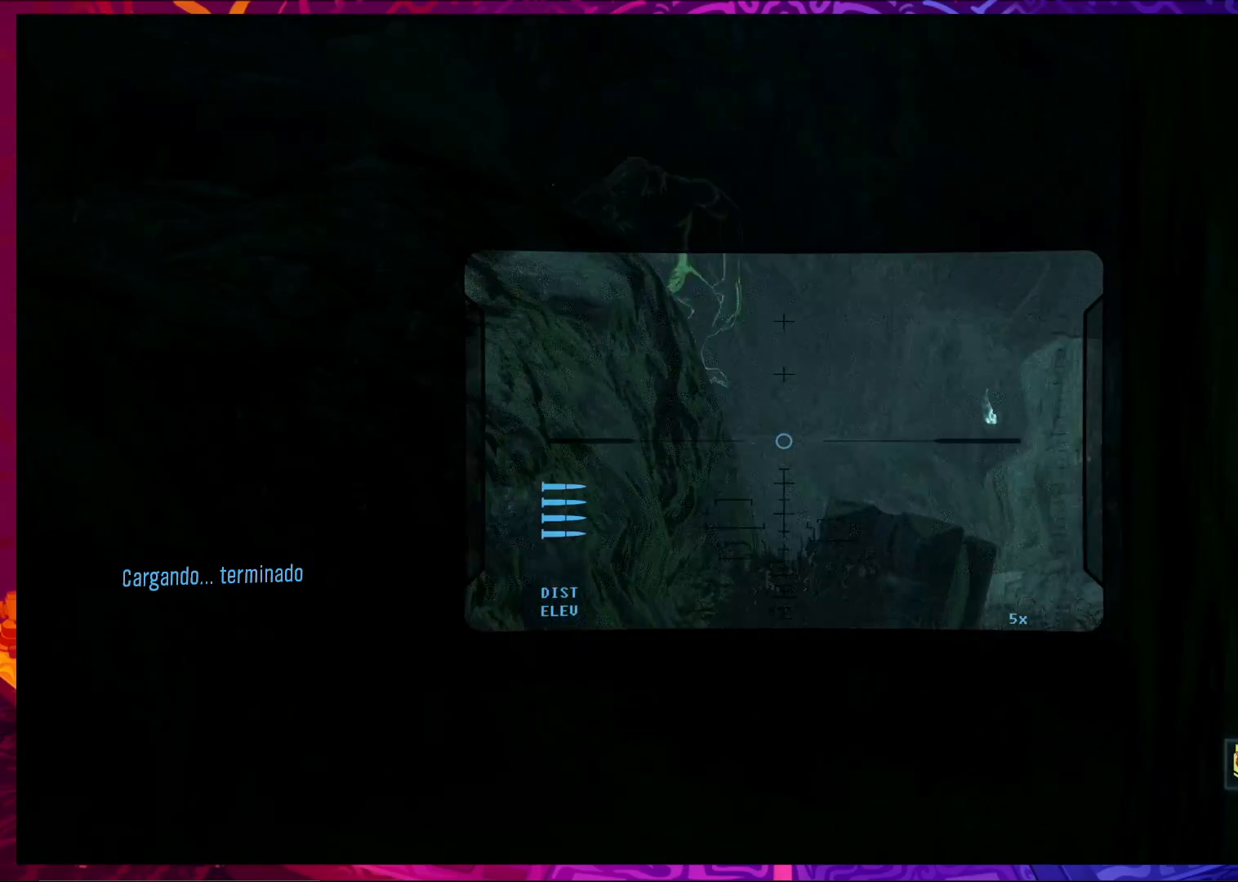
{"keys": [], "mouse": [], "events": [[200, "mouse_right", "down"], [267, "mouse_right", "up"]]}
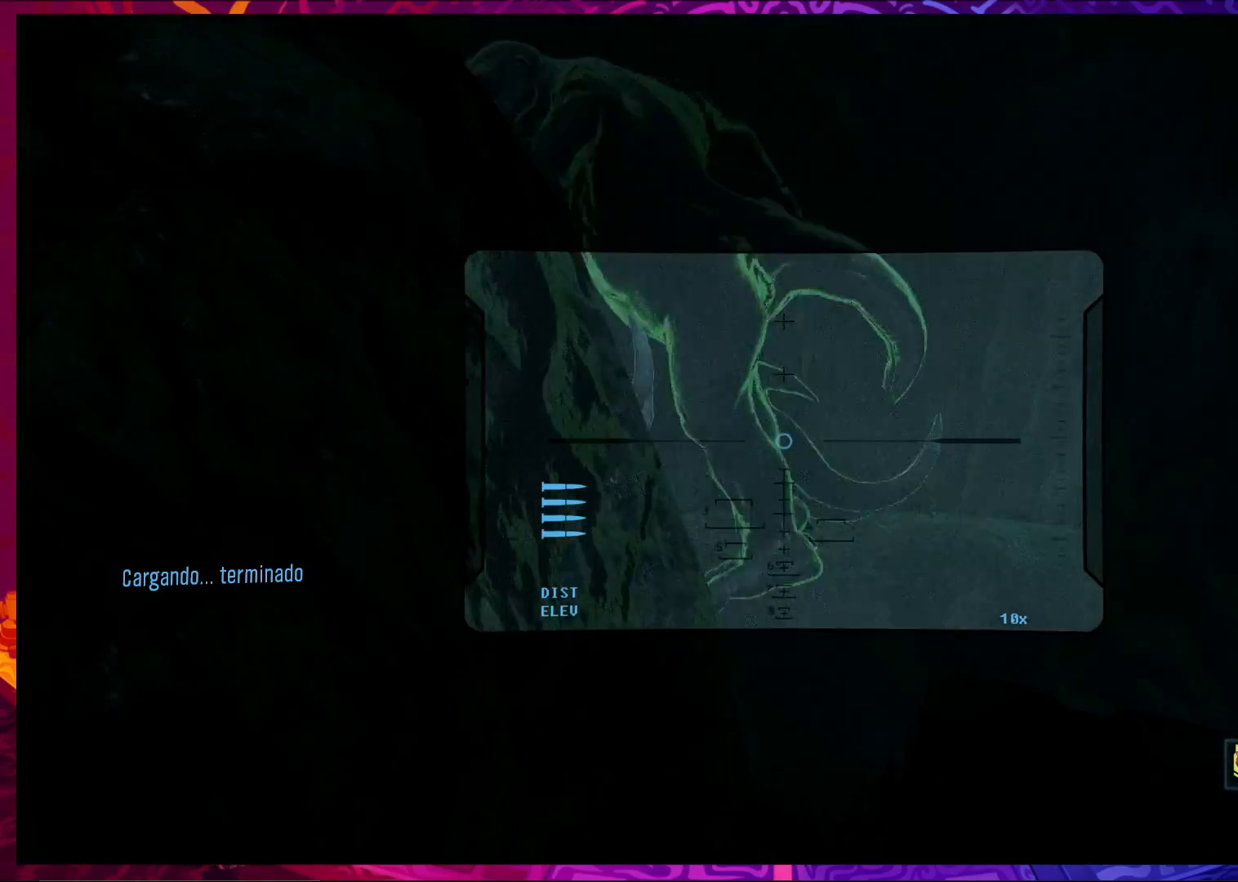
{"keys": [], "mouse": [], "events": [[333, "mouse_right", "down"], [467, "mouse_right", "up"]]}
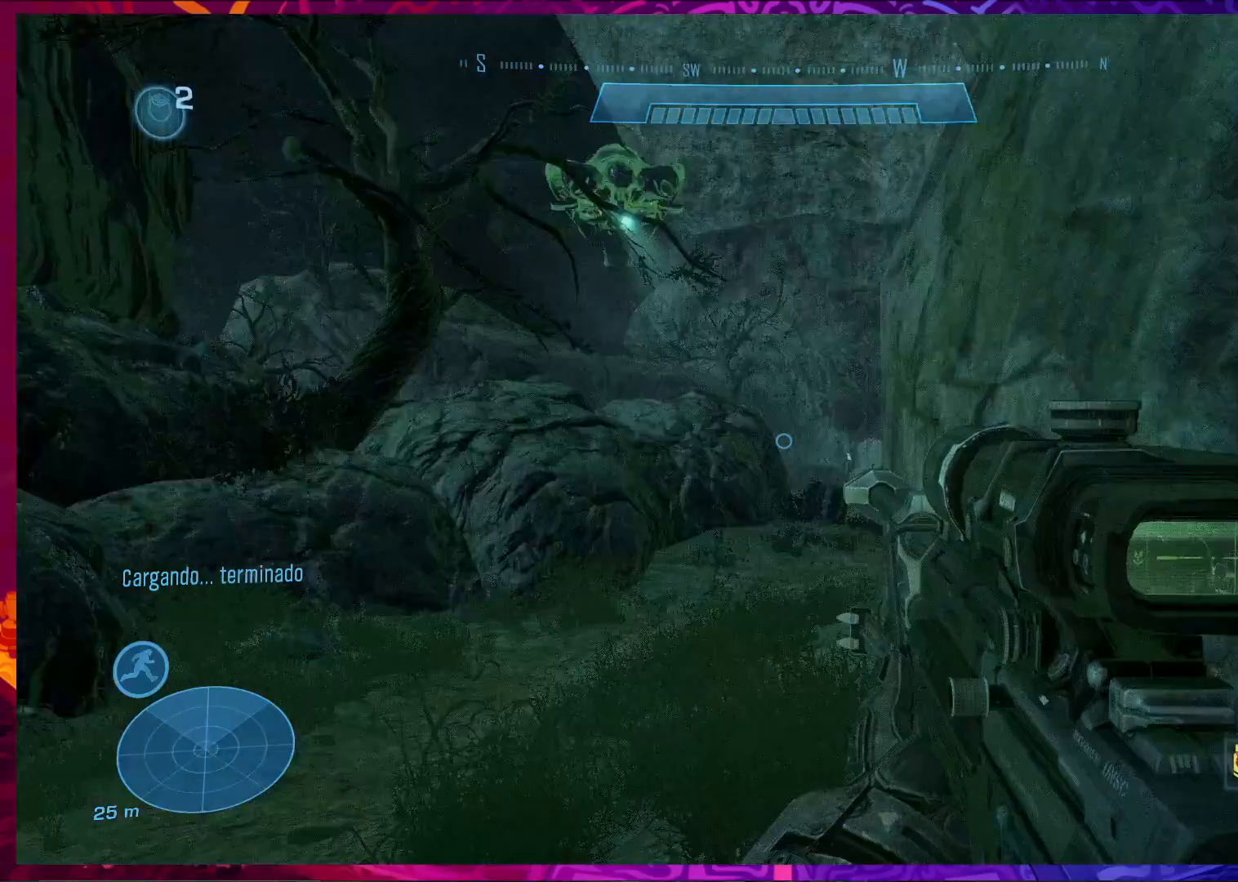
{"keys": [], "mouse": [], "events": [[333, "mouse_right", "down"], [400, "mouse_right", "up"]]}
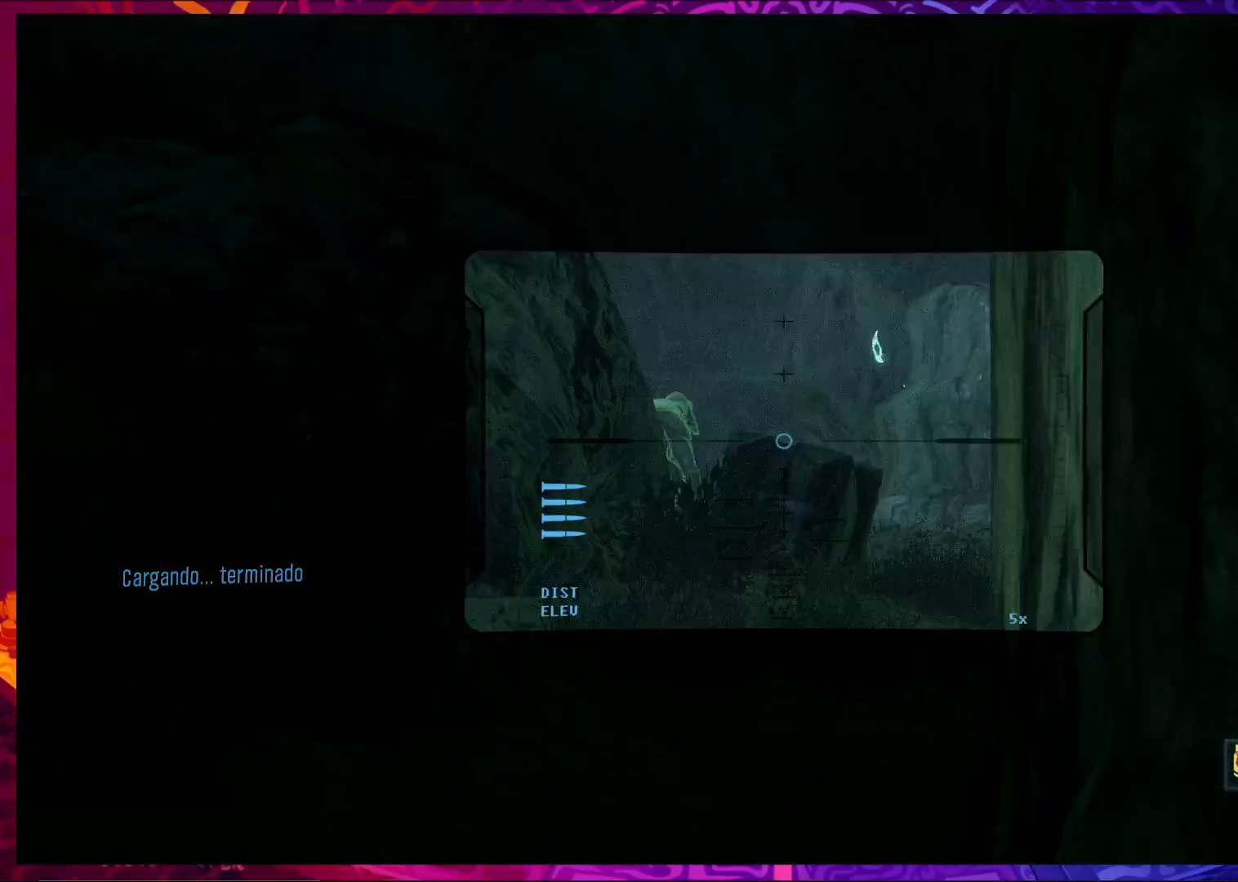
{"keys": [], "mouse": [], "events": []}
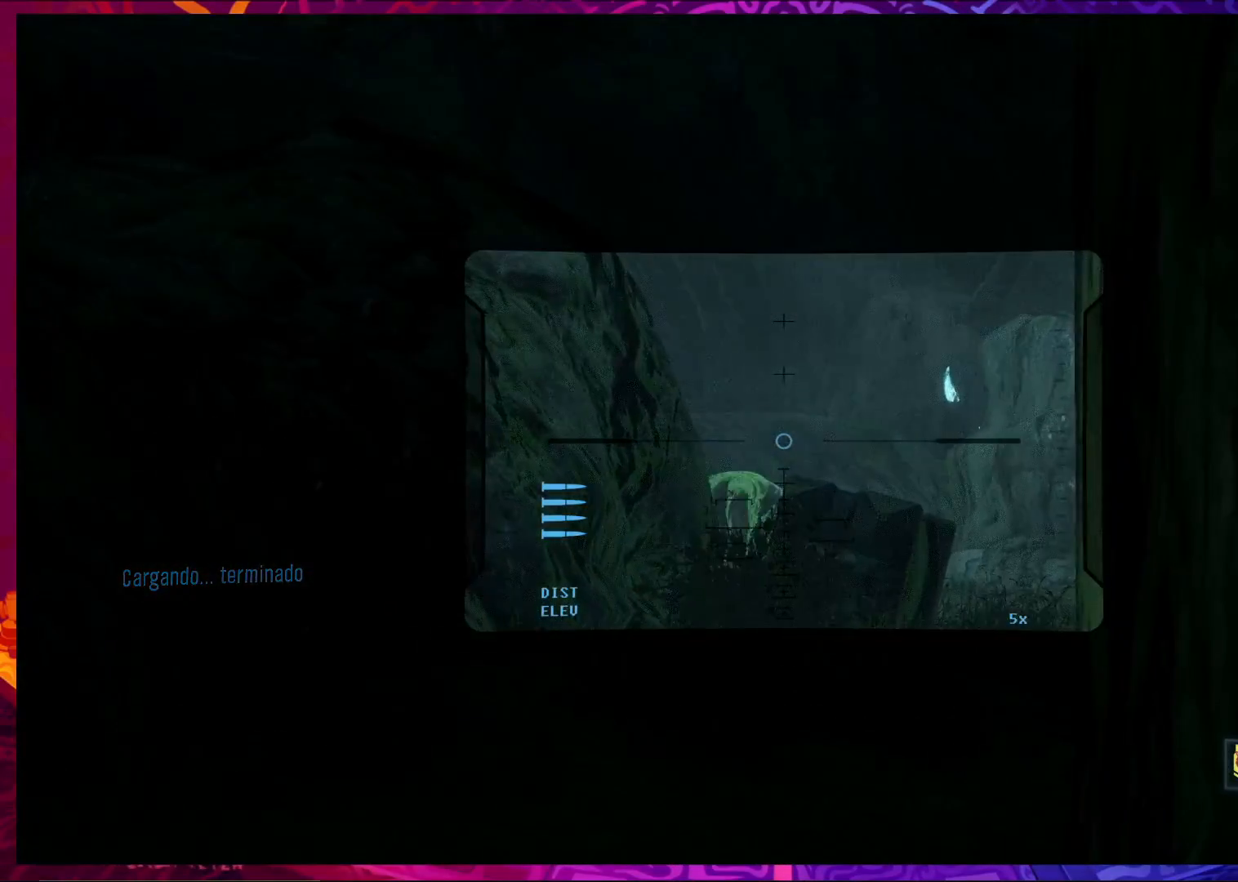
{"keys": [], "mouse": [], "events": []}